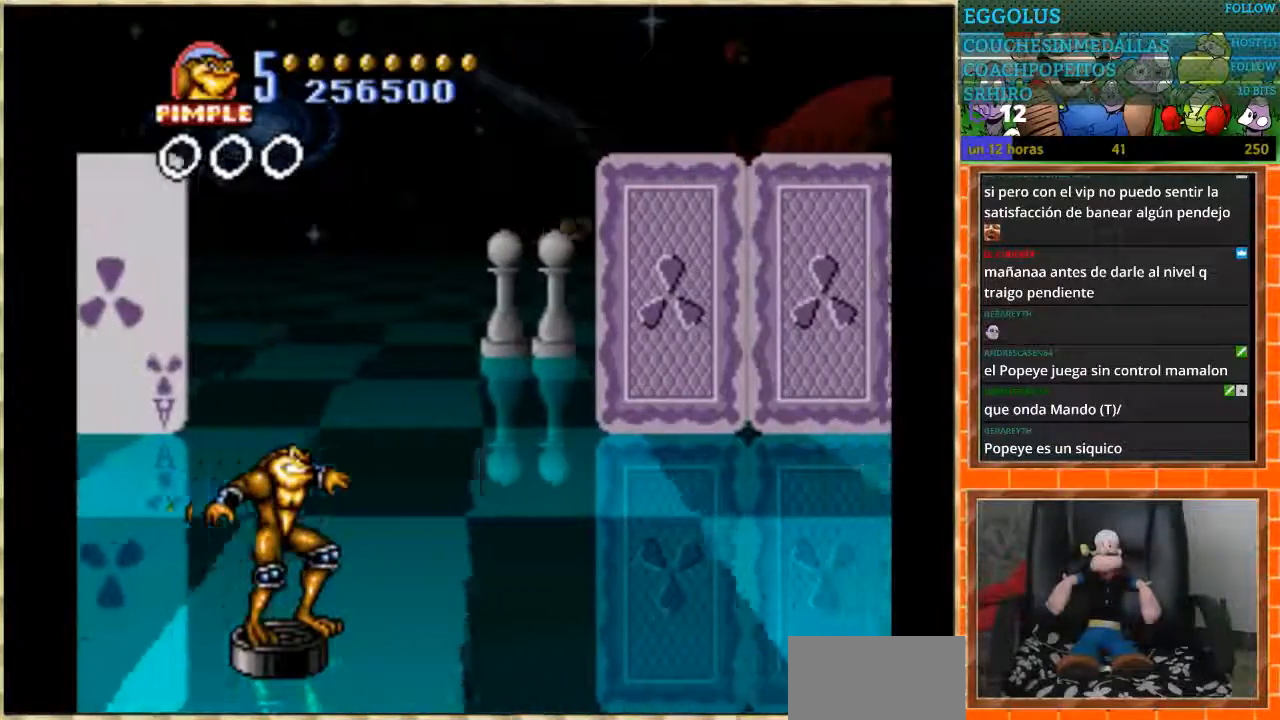
Gameplay with a controller (Nintendo layout); each line is a JSON object with the inputs held at the frame after it. "events" lists button and stick changes between this image and that frame as [ms after this image, input, new state], when the widget could be followed in between. Not read: L1 L3 R3.
{"buttons": ["DPAD_LEFT"], "events": [[334, "DPAD_LEFT", "down"]]}
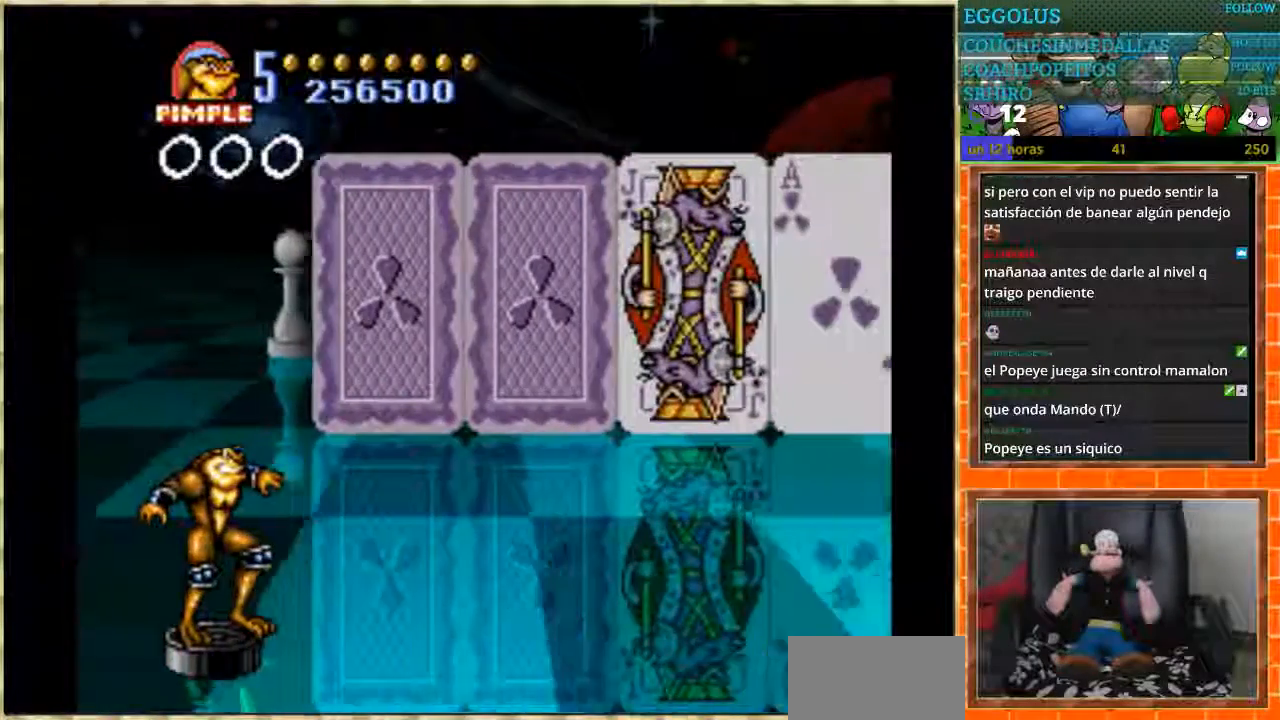
{"buttons": ["DPAD_UP"], "events": [[234, "DPAD_LEFT", "up"], [367, "DPAD_UP", "down"]]}
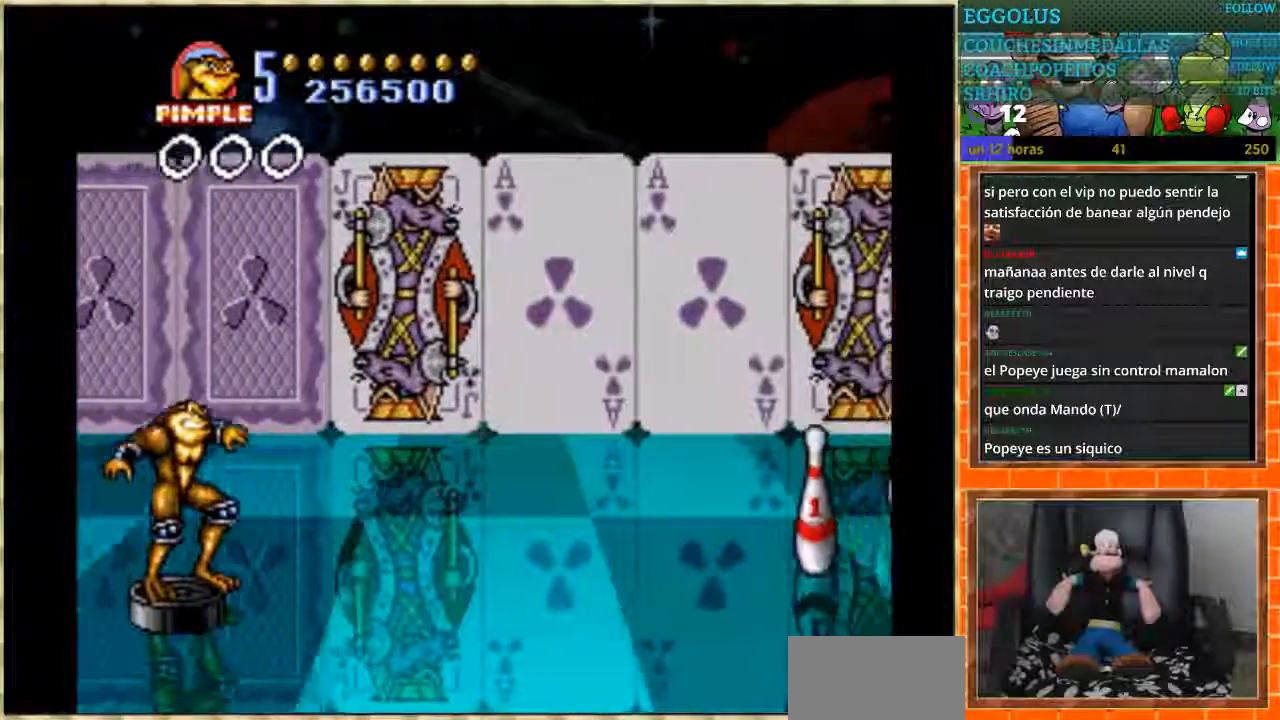
{"buttons": ["DPAD_DOWN"], "events": [[234, "DPAD_UP", "up"], [401, "DPAD_DOWN", "down"]]}
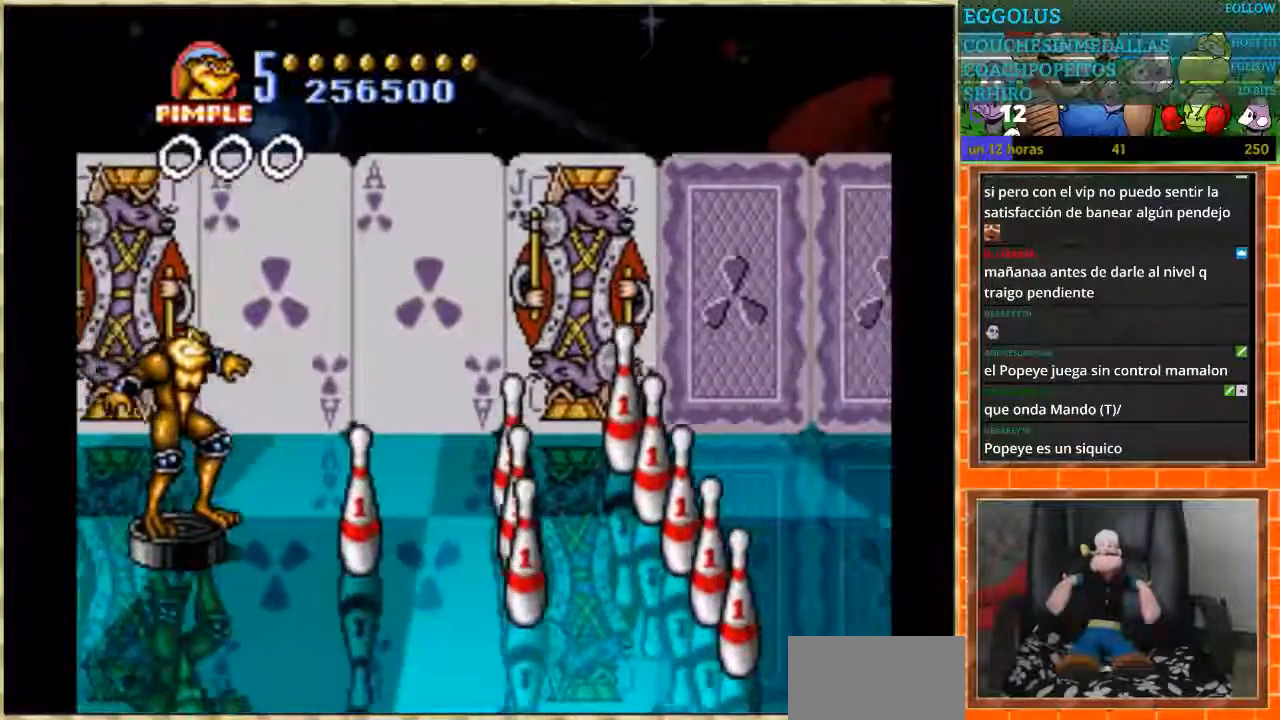
{"buttons": ["DPAD_UP"], "events": [[334, "DPAD_UP", "down"], [467, "DPAD_DOWN", "up"]]}
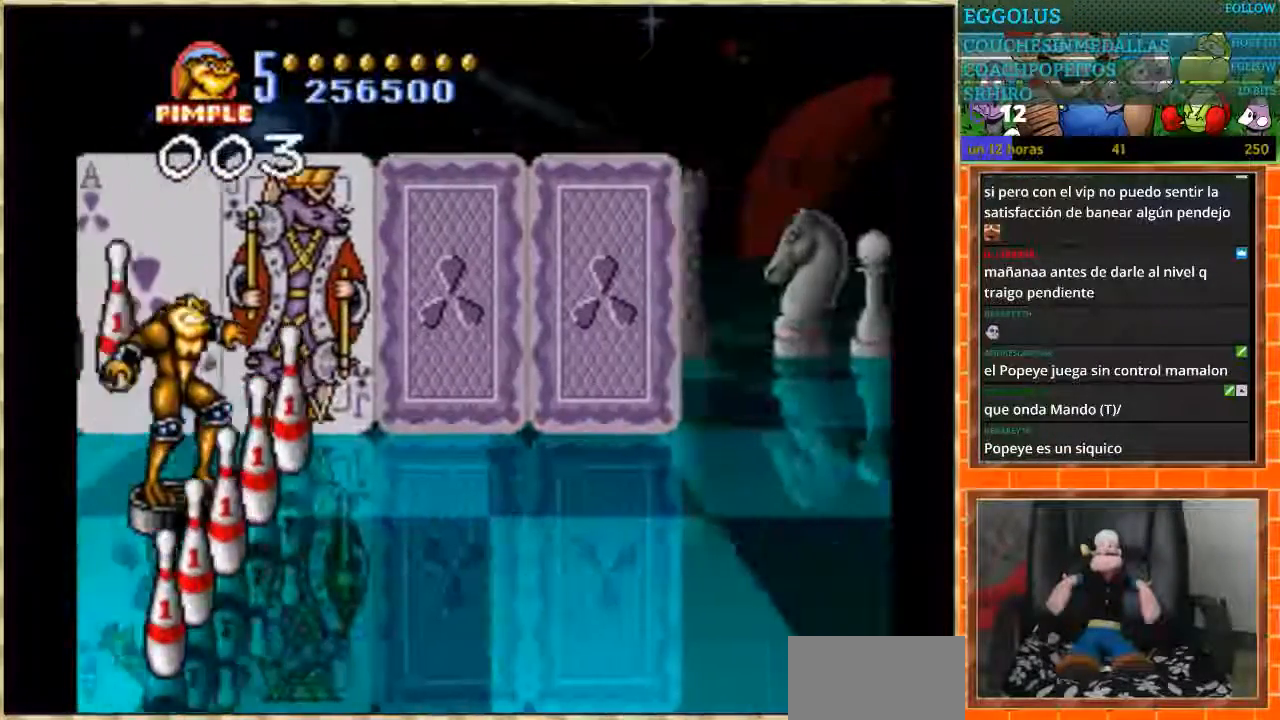
{"buttons": ["DPAD_DOWN"], "events": [[234, "DPAD_DOWN", "down"], [234, "DPAD_UP", "up"]]}
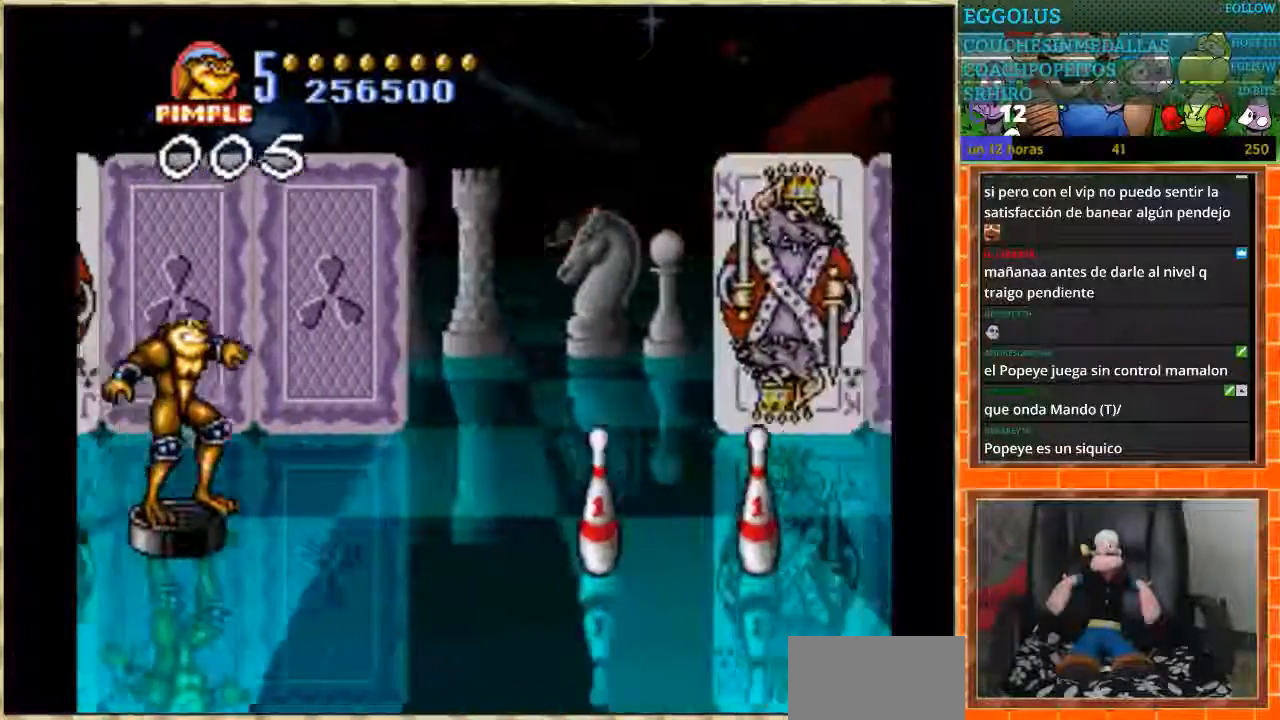
{"buttons": ["DPAD_RIGHT"], "events": [[67, "DPAD_DOWN", "up"], [400, "DPAD_RIGHT", "down"]]}
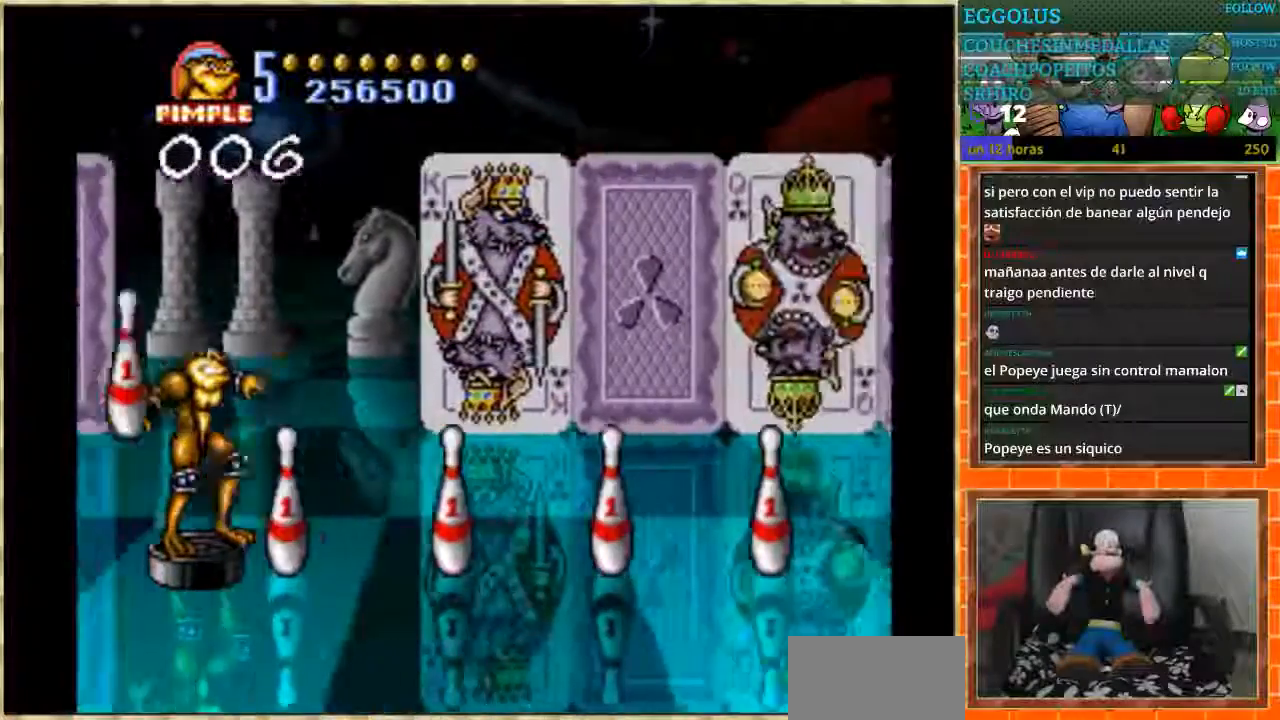
{"buttons": ["DPAD_LEFT"], "events": [[267, "DPAD_RIGHT", "up"], [301, "DPAD_LEFT", "down"]]}
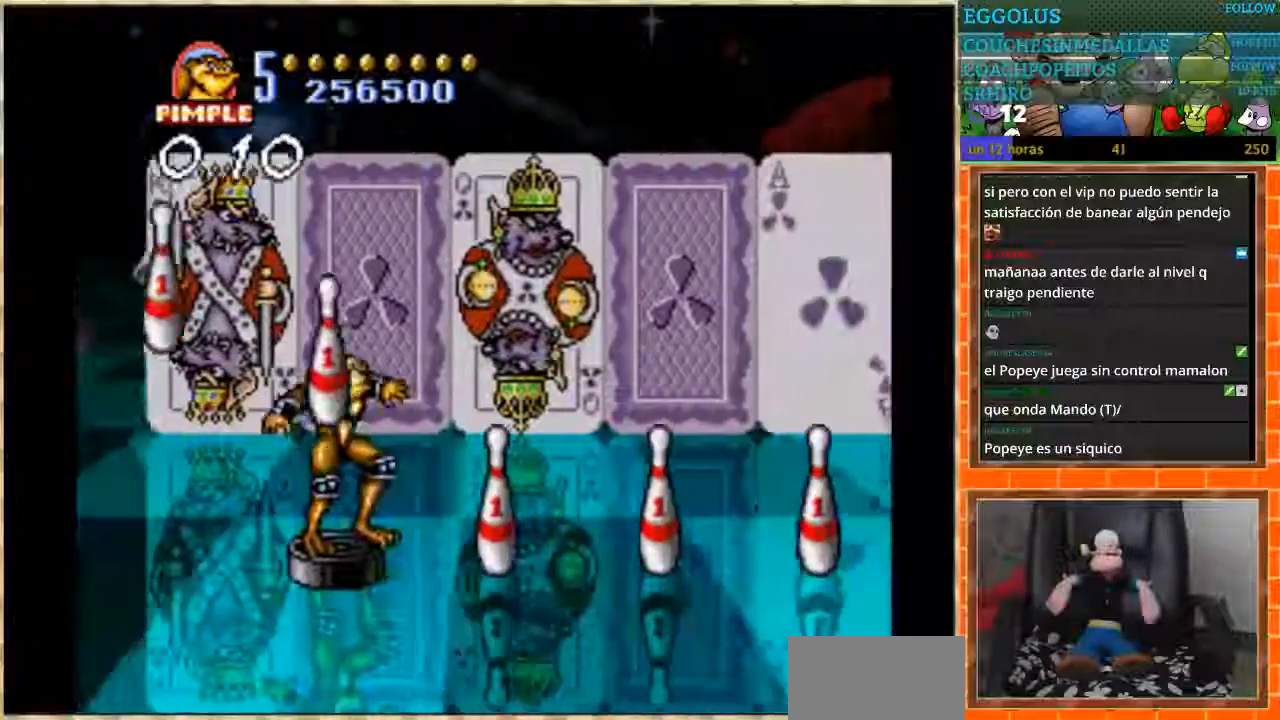
{"buttons": [], "events": [[500, "DPAD_LEFT", "up"]]}
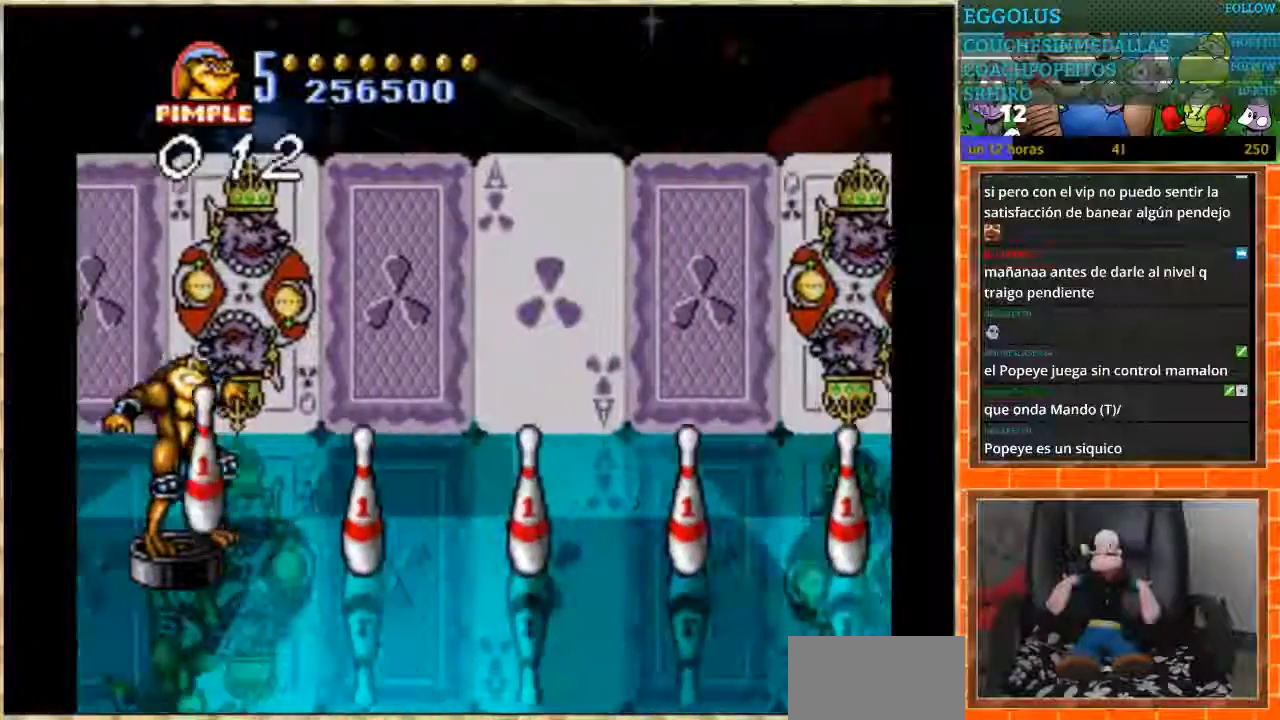
{"buttons": [], "events": []}
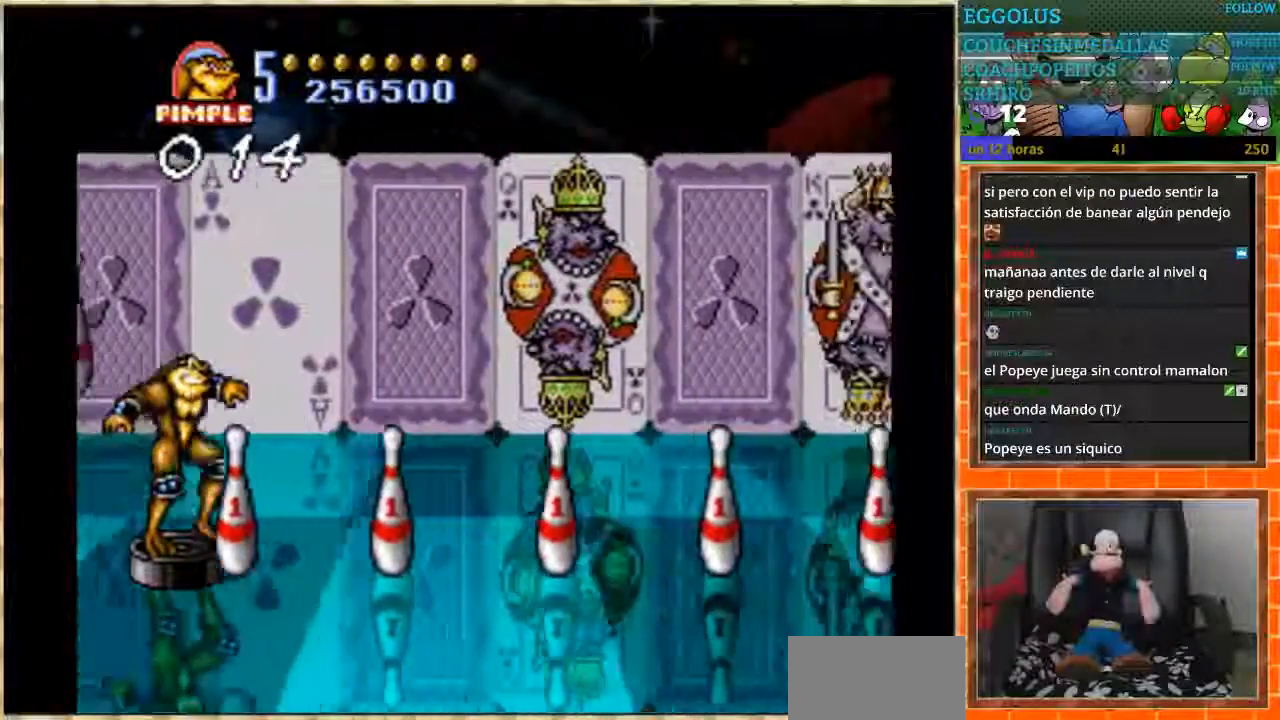
{"buttons": ["DPAD_RIGHT"], "events": [[434, "DPAD_RIGHT", "down"]]}
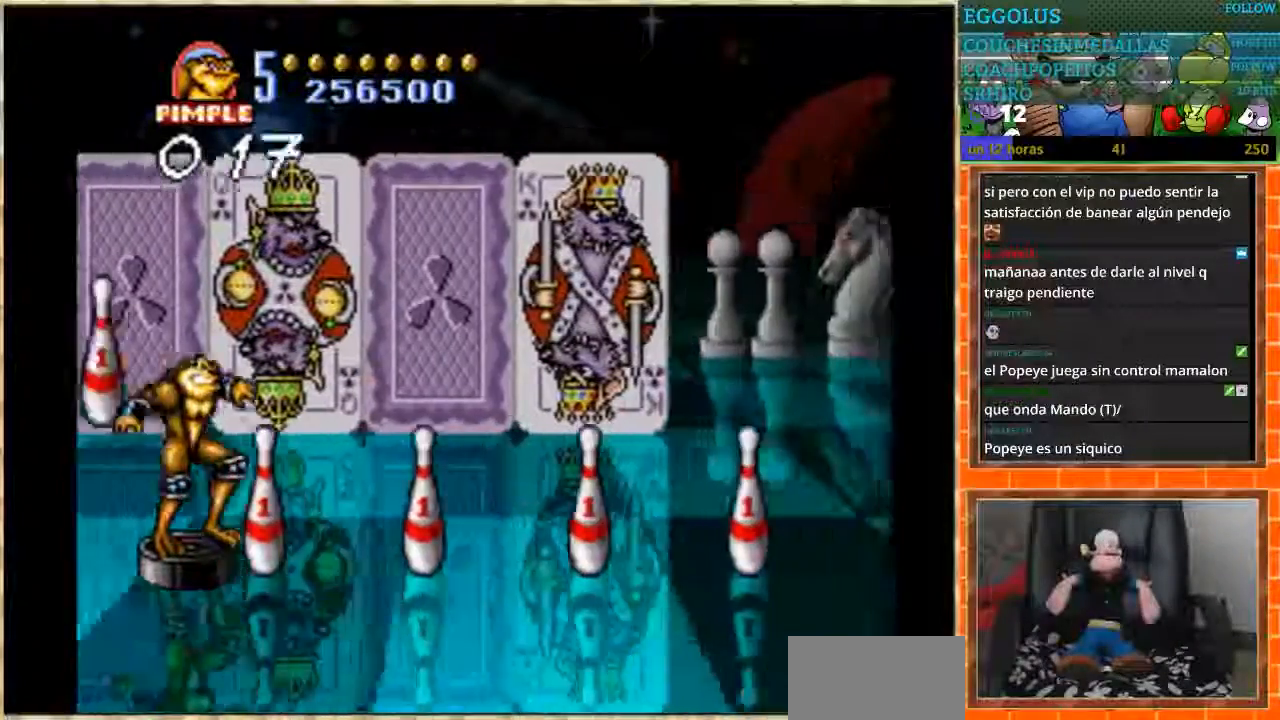
{"buttons": [], "events": [[67, "DPAD_RIGHT", "up"], [134, "DPAD_LEFT", "down"], [368, "DPAD_LEFT", "up"]]}
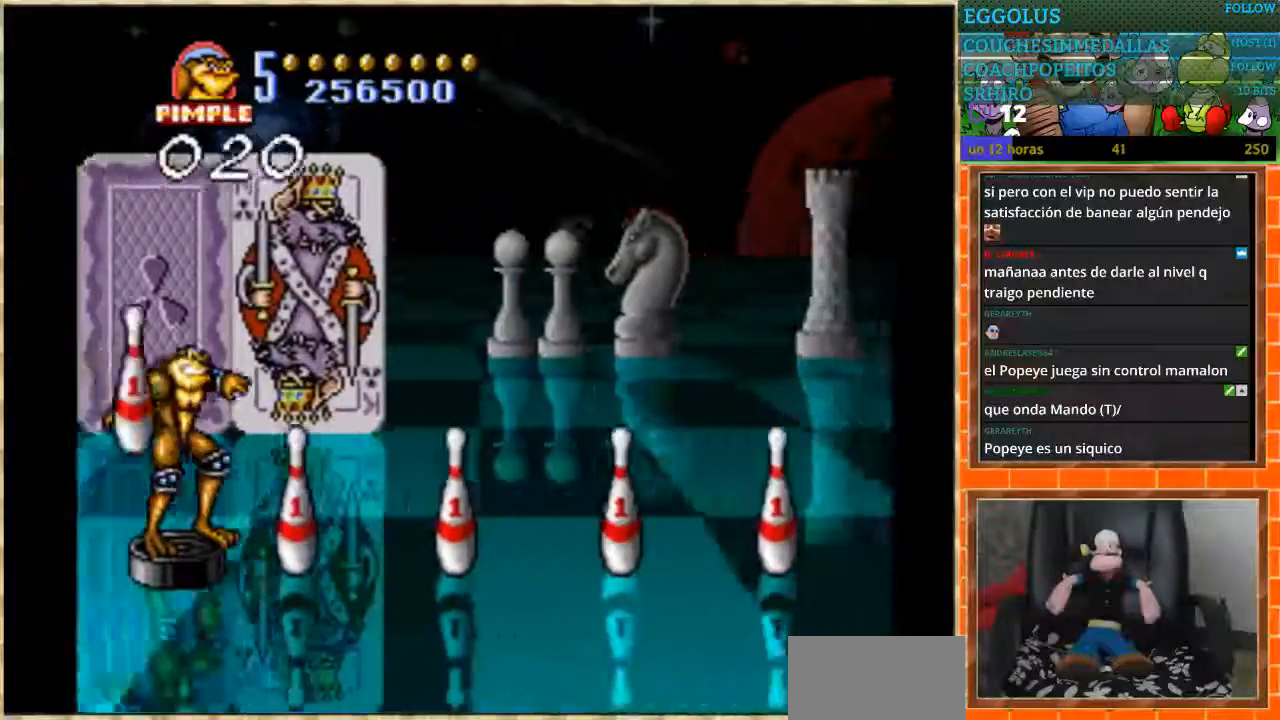
{"buttons": [], "events": [[67, "DPAD_RIGHT", "down"], [133, "DPAD_RIGHT", "up"], [367, "DPAD_LEFT", "down"], [467, "DPAD_LEFT", "up"]]}
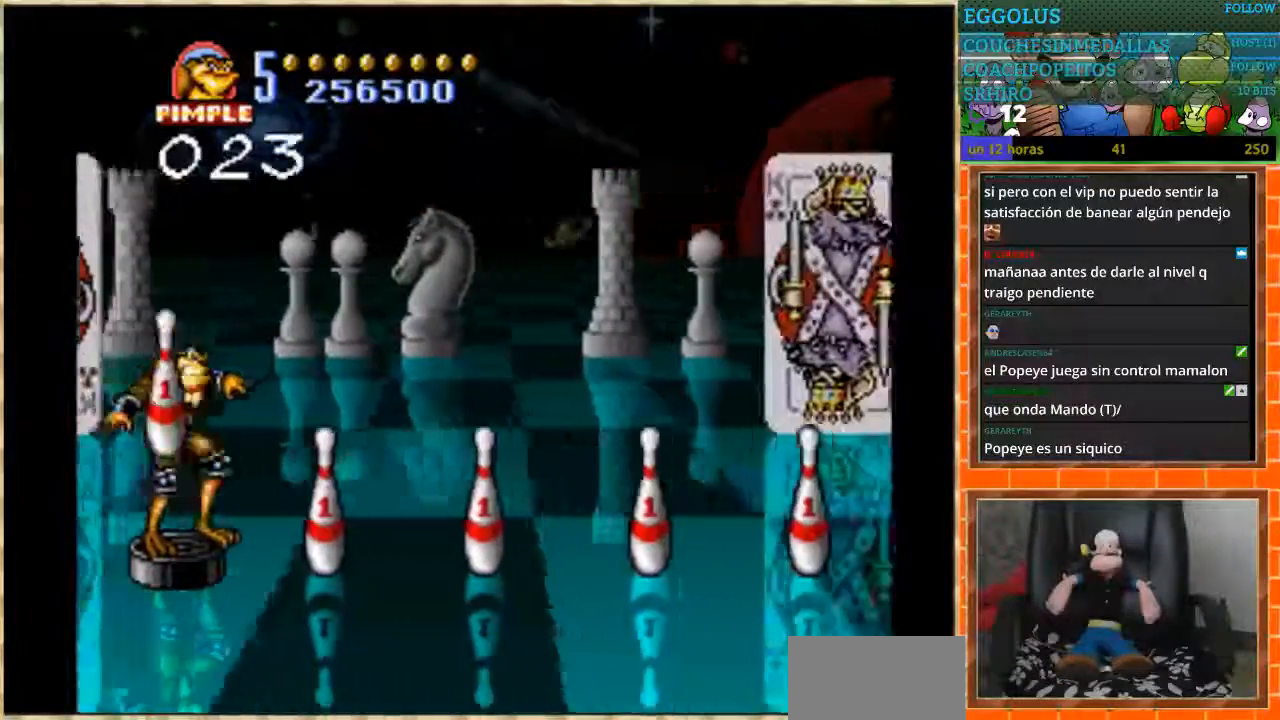
{"buttons": [], "events": [[301, "DPAD_LEFT", "down"], [401, "DPAD_LEFT", "up"]]}
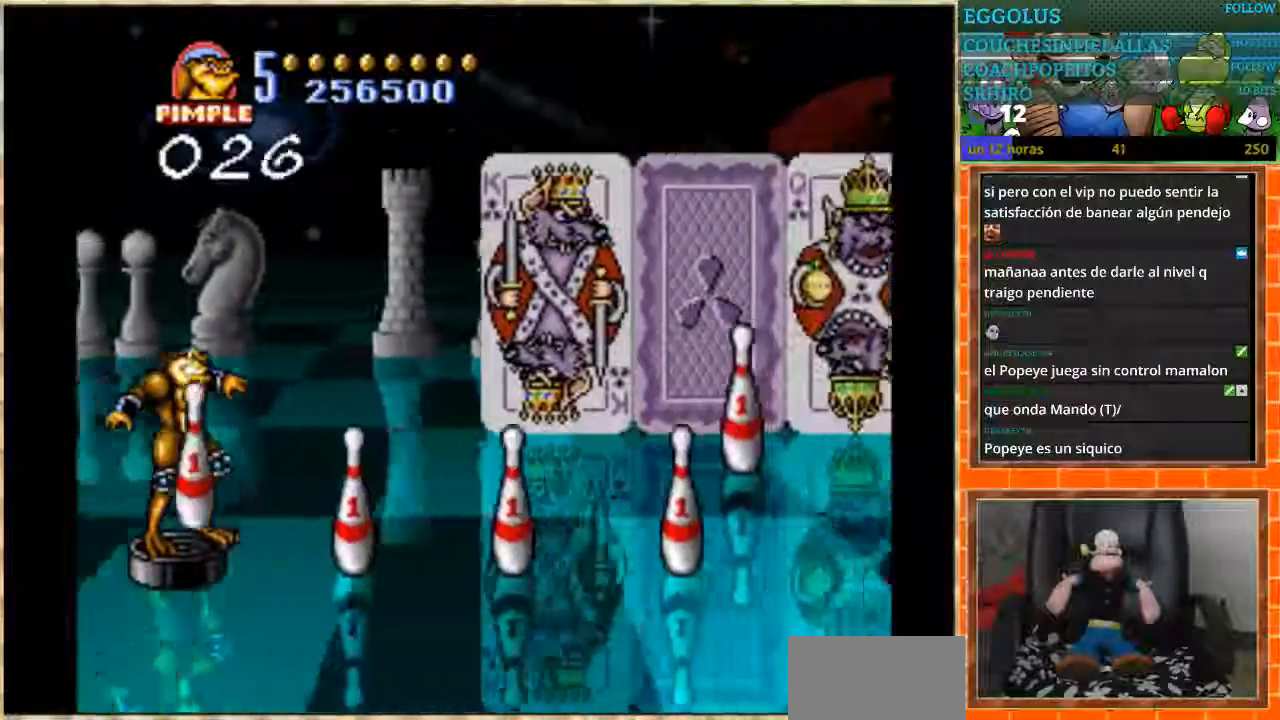
{"buttons": [], "events": []}
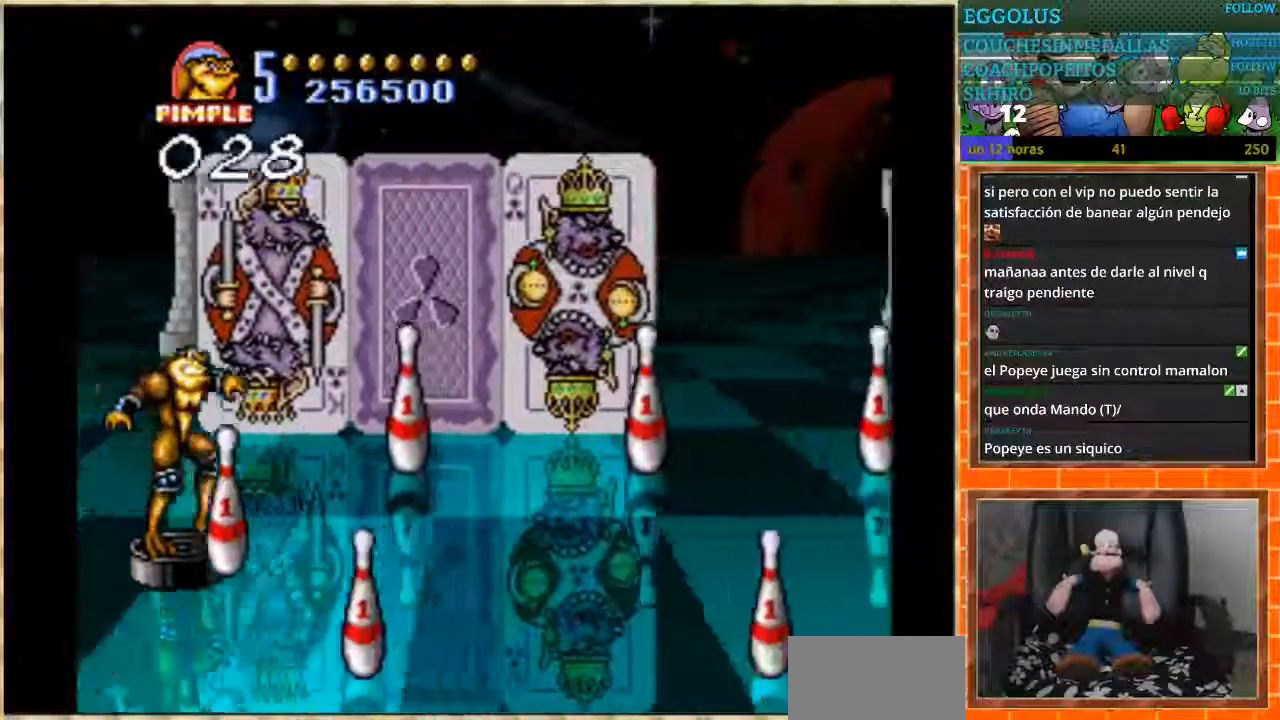
{"buttons": ["DPAD_UP"], "events": [[67, "DPAD_UP", "down"]]}
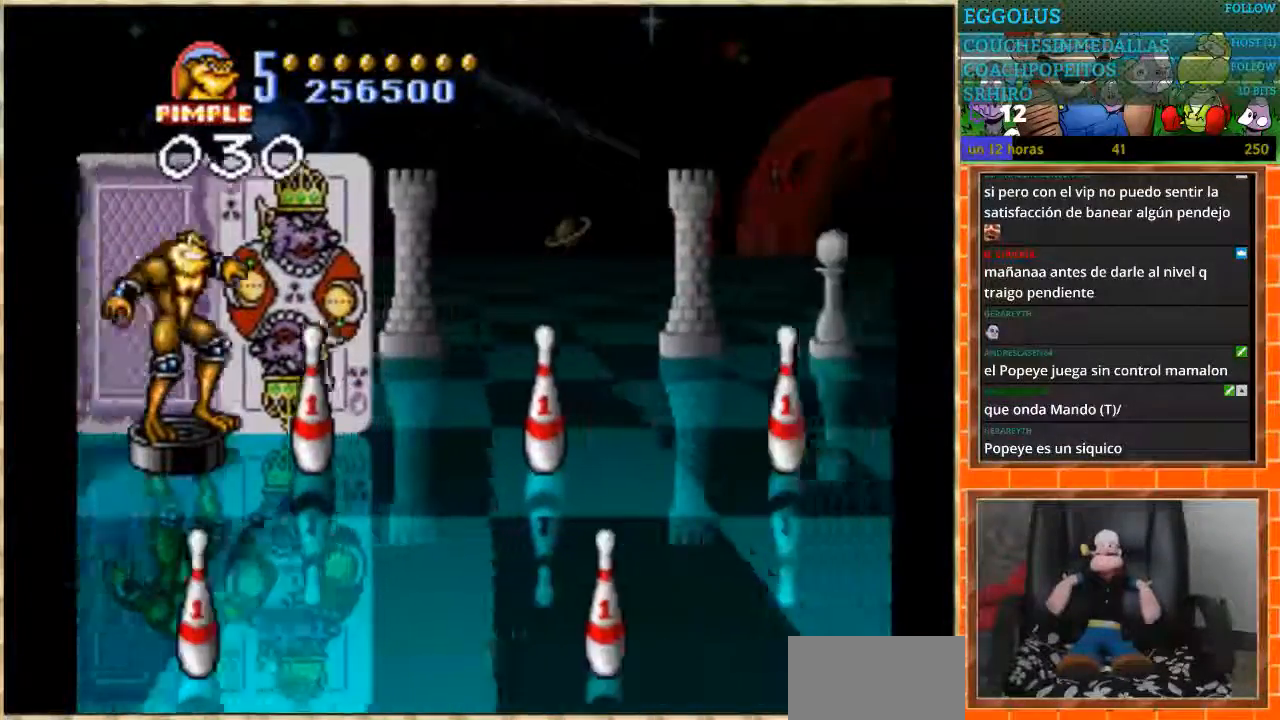
{"buttons": [], "events": [[33, "DPAD_UP", "up"]]}
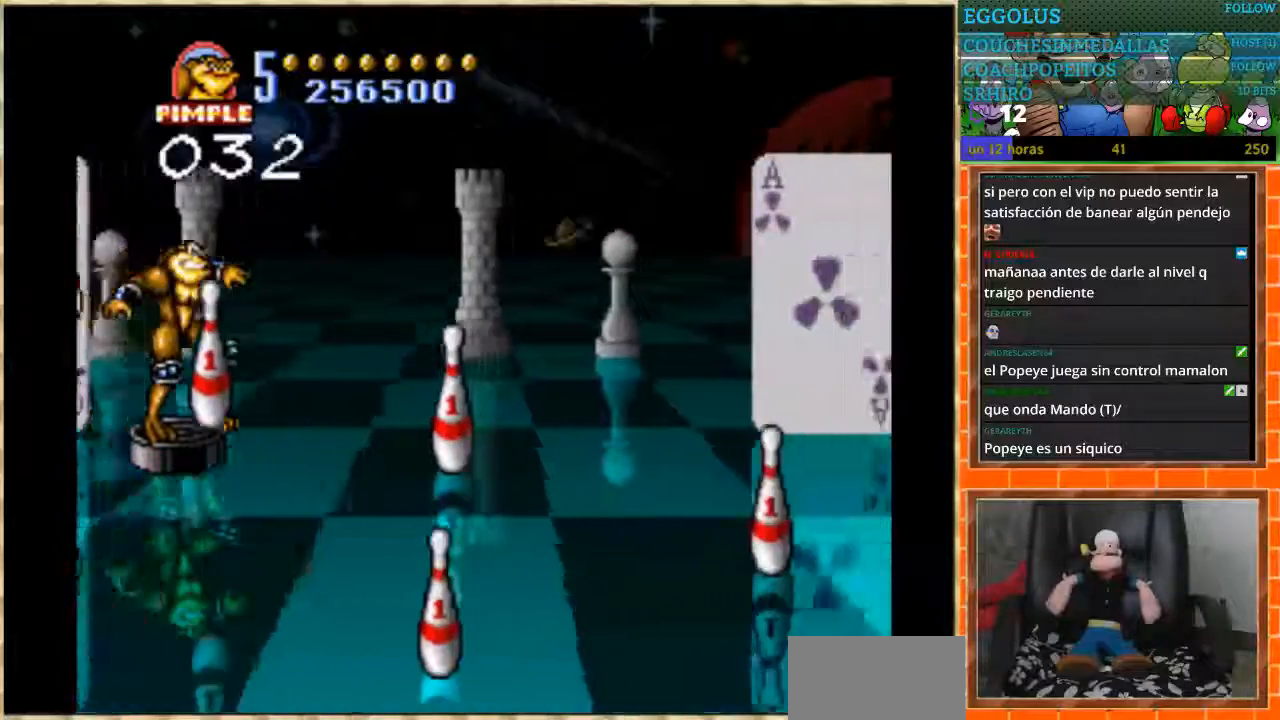
{"buttons": ["DPAD_DOWN"], "events": [[267, "DPAD_DOWN", "down"]]}
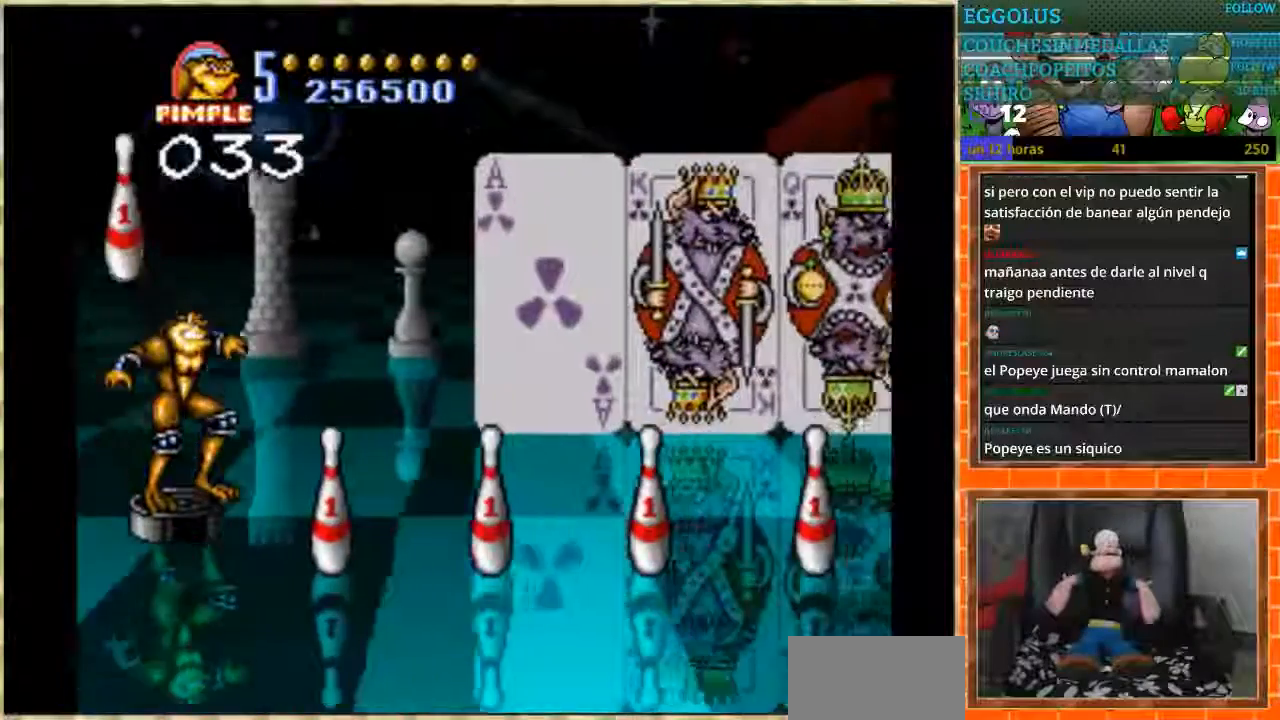
{"buttons": [], "events": [[200, "DPAD_DOWN", "up"]]}
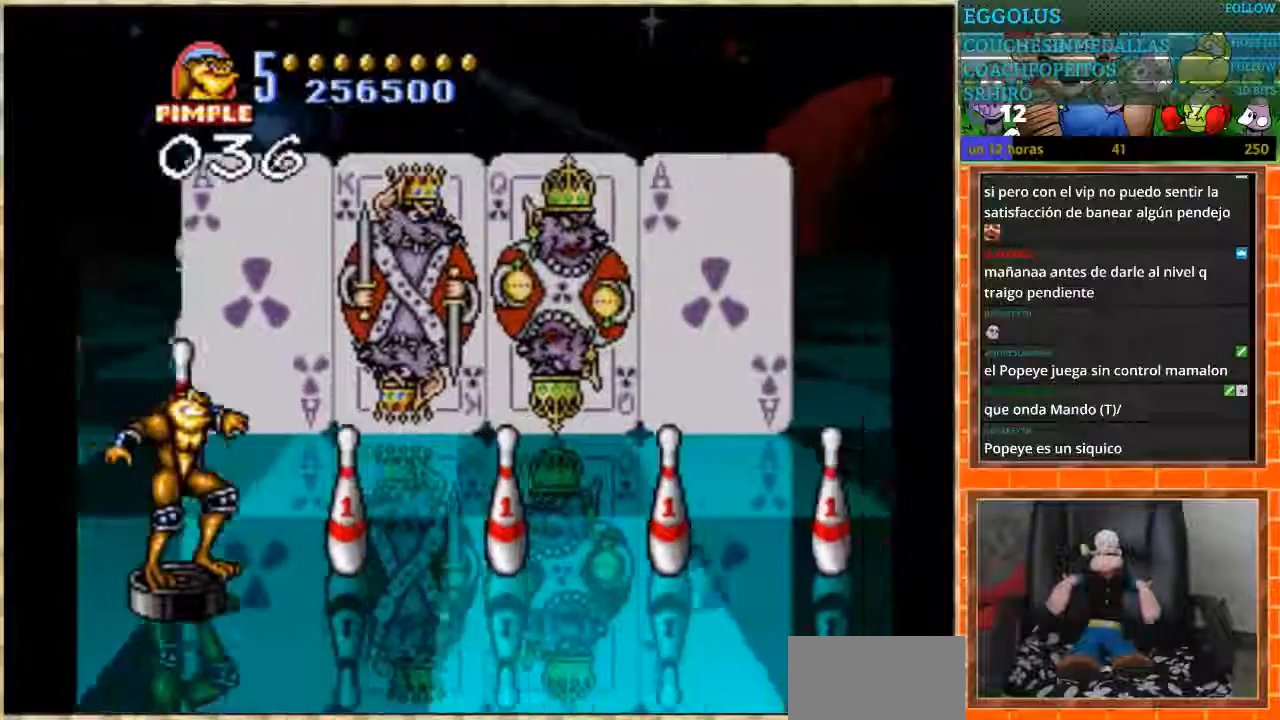
{"buttons": [], "events": []}
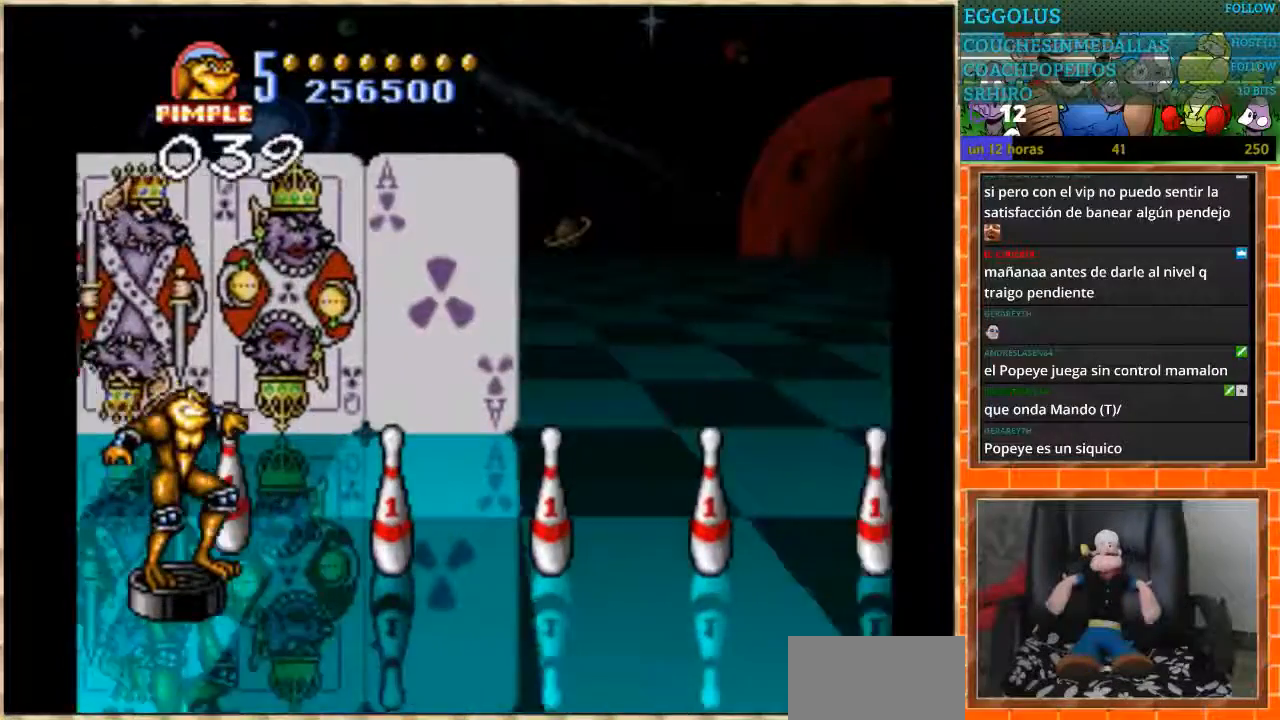
{"buttons": [], "events": []}
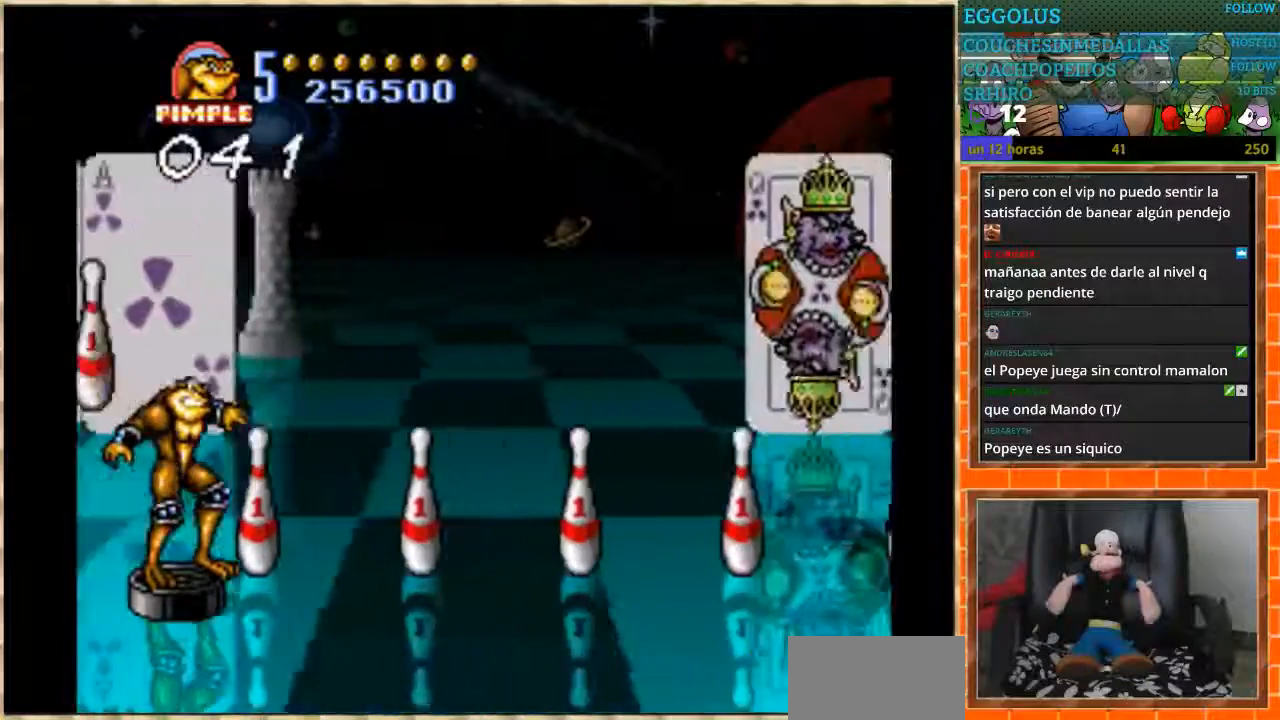
{"buttons": [], "events": [[167, "DPAD_UP", "down"], [301, "DPAD_UP", "up"]]}
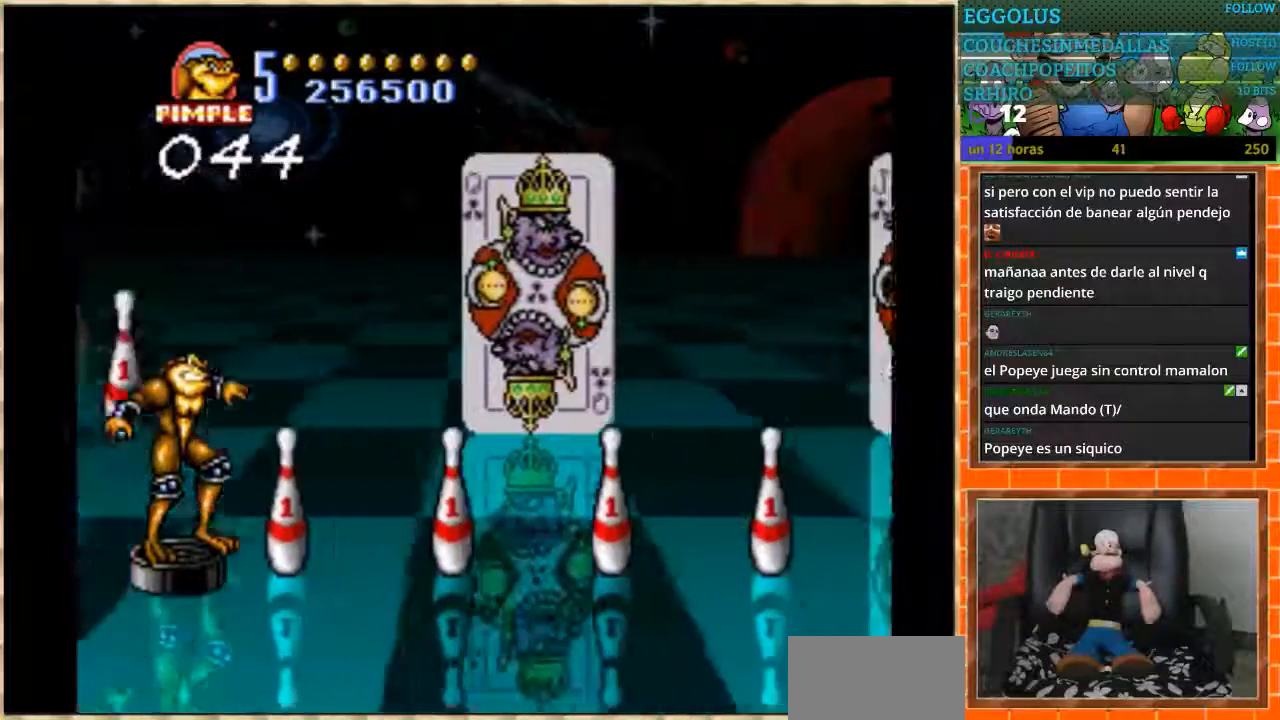
{"buttons": [], "events": []}
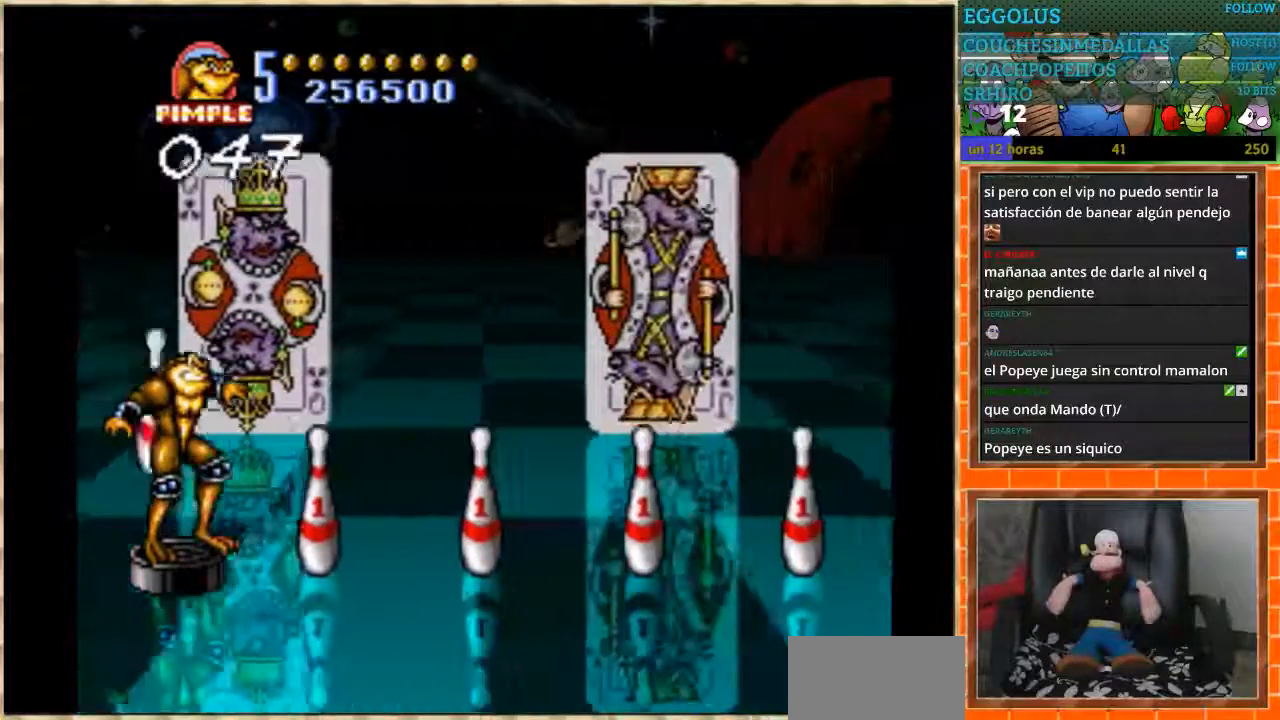
{"buttons": [], "events": []}
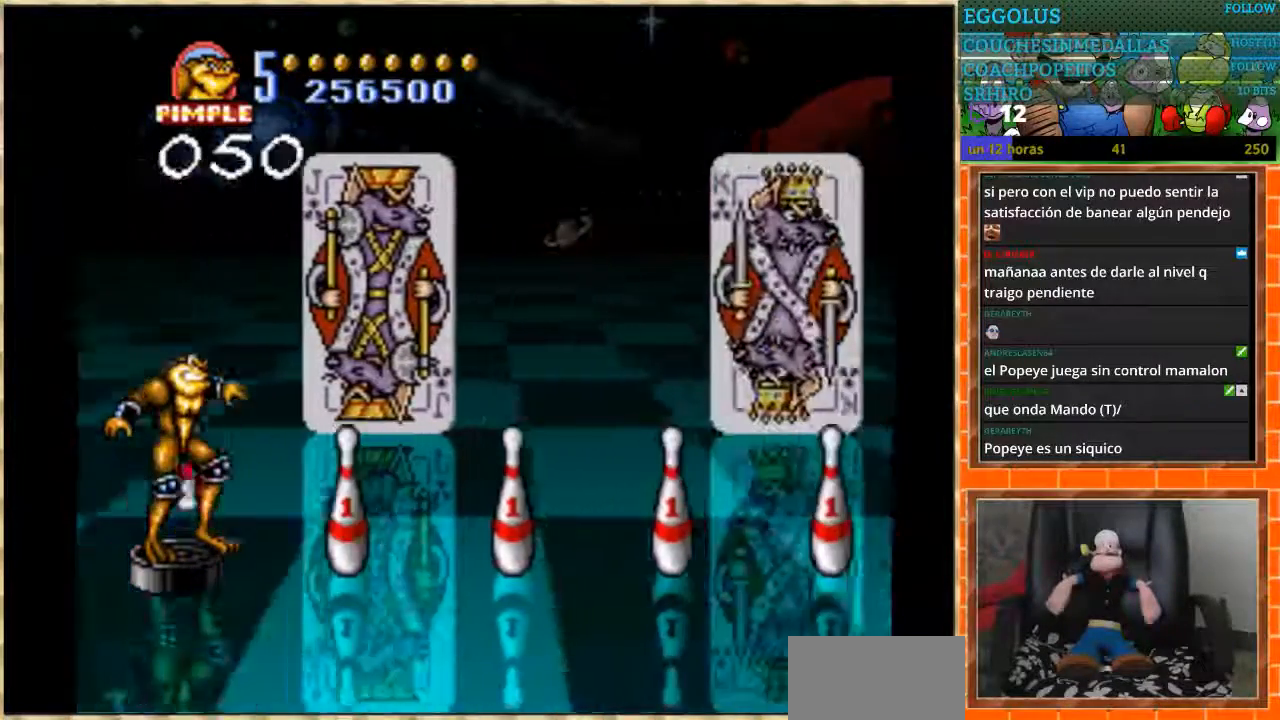
{"buttons": [], "events": []}
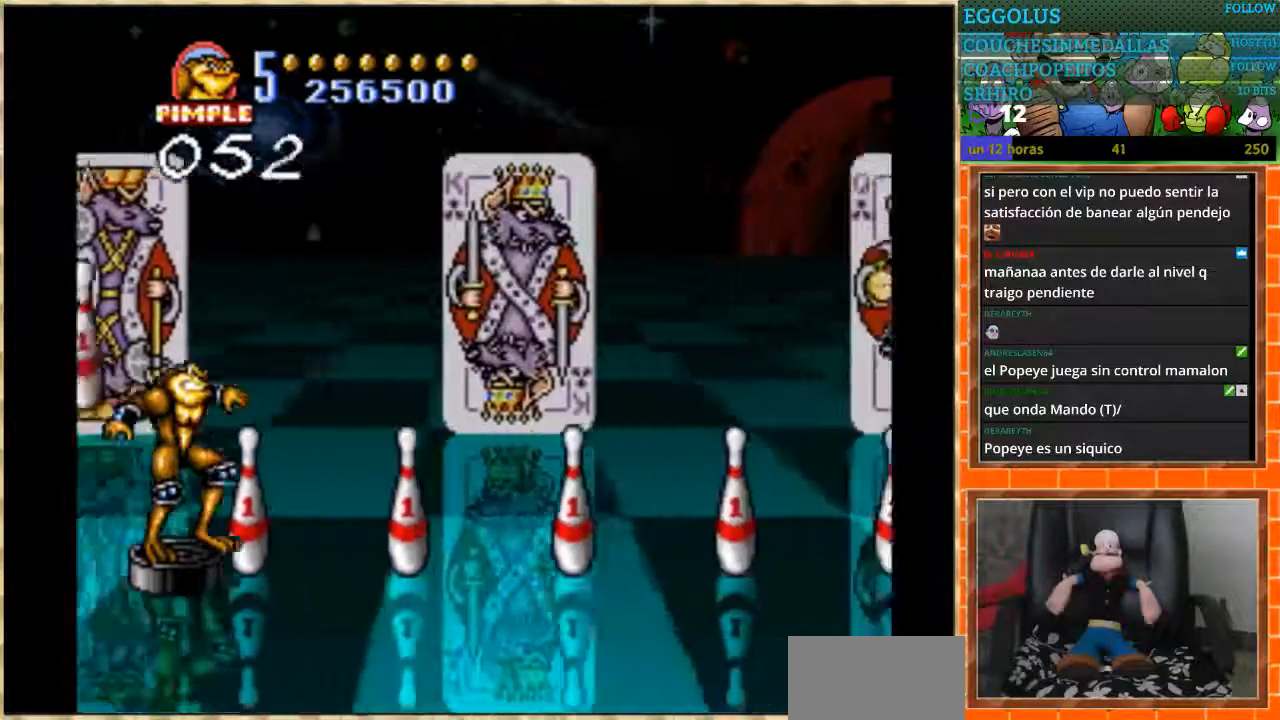
{"buttons": [], "events": []}
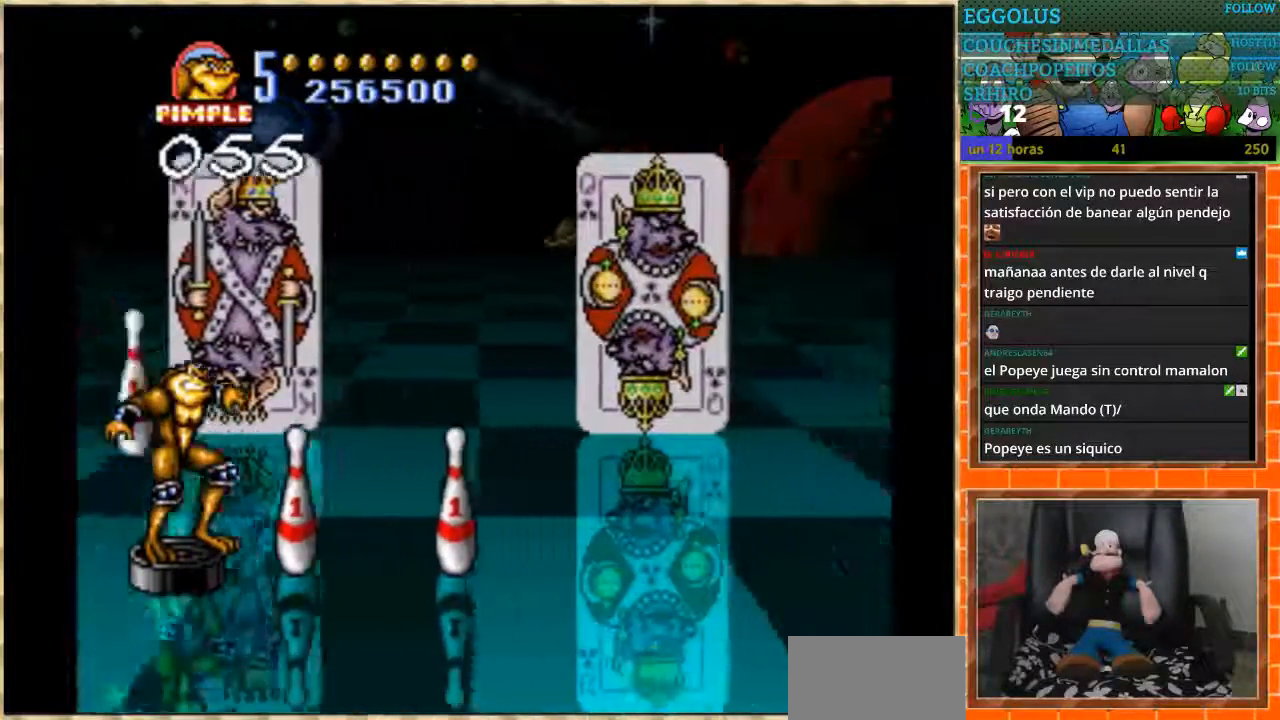
{"buttons": [], "events": []}
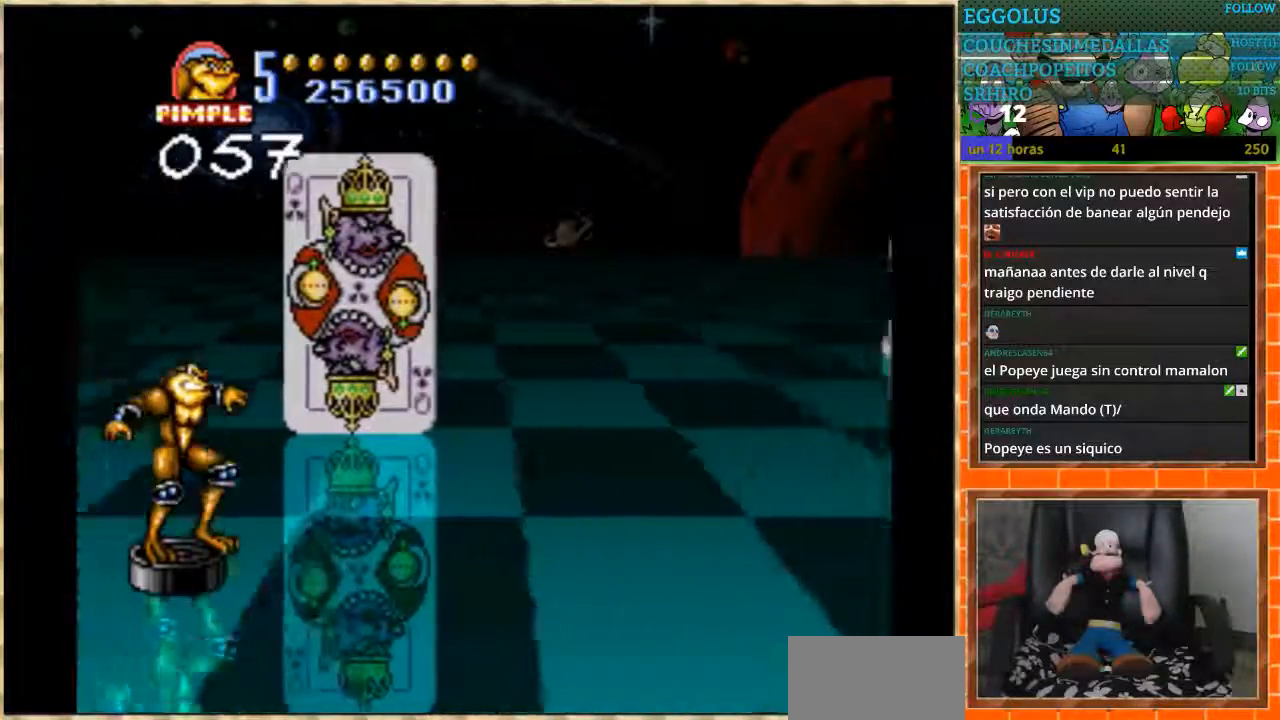
{"buttons": [], "events": []}
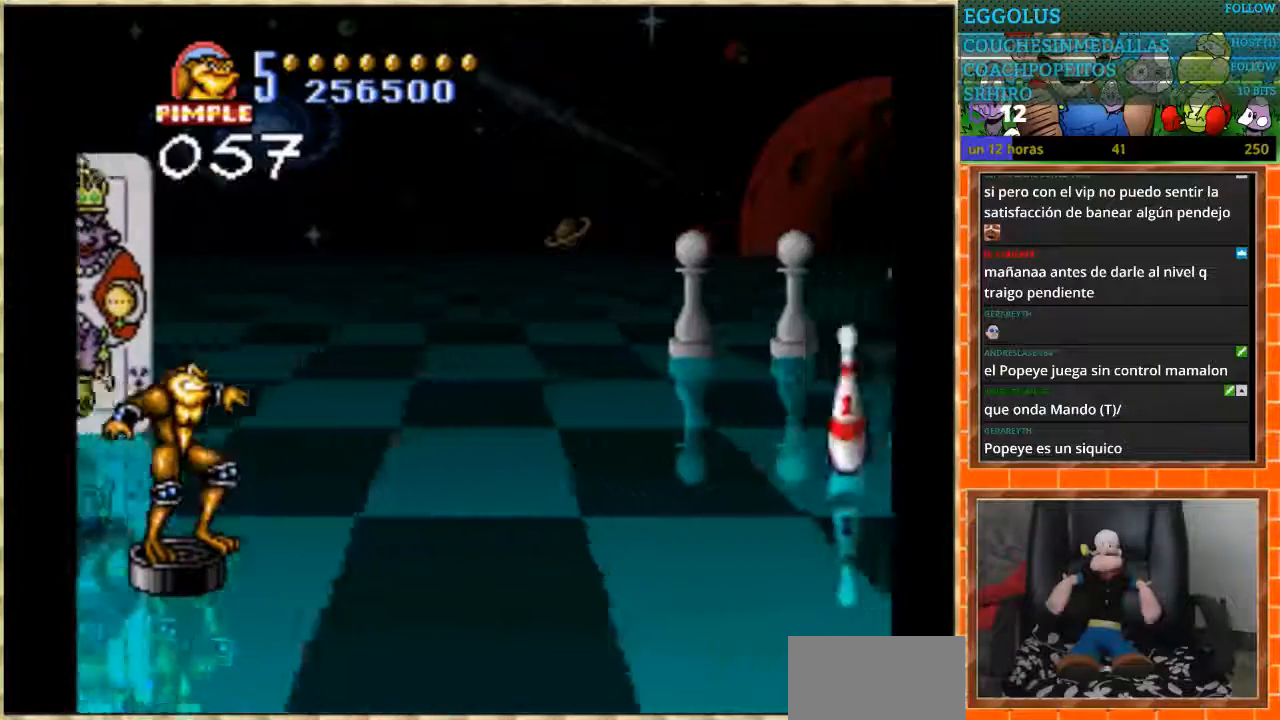
{"buttons": ["DPAD_UP"], "events": [[333, "DPAD_UP", "down"]]}
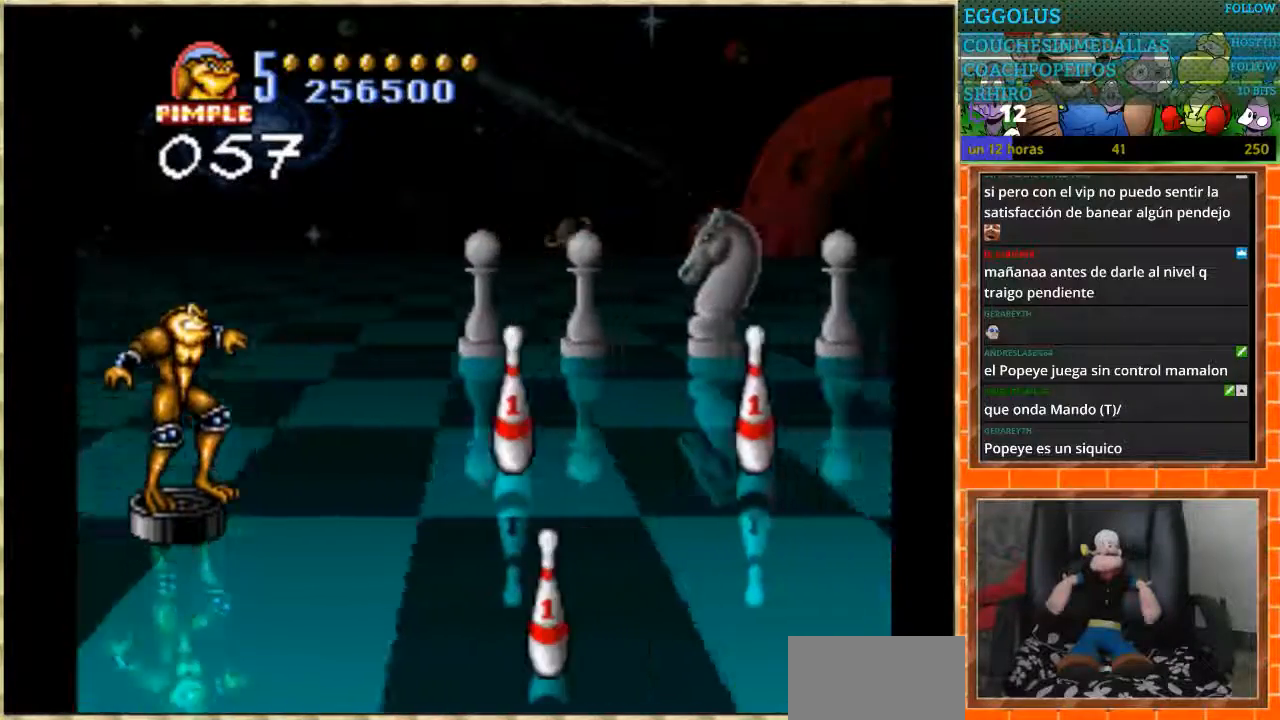
{"buttons": [], "events": [[300, "DPAD_UP", "up"]]}